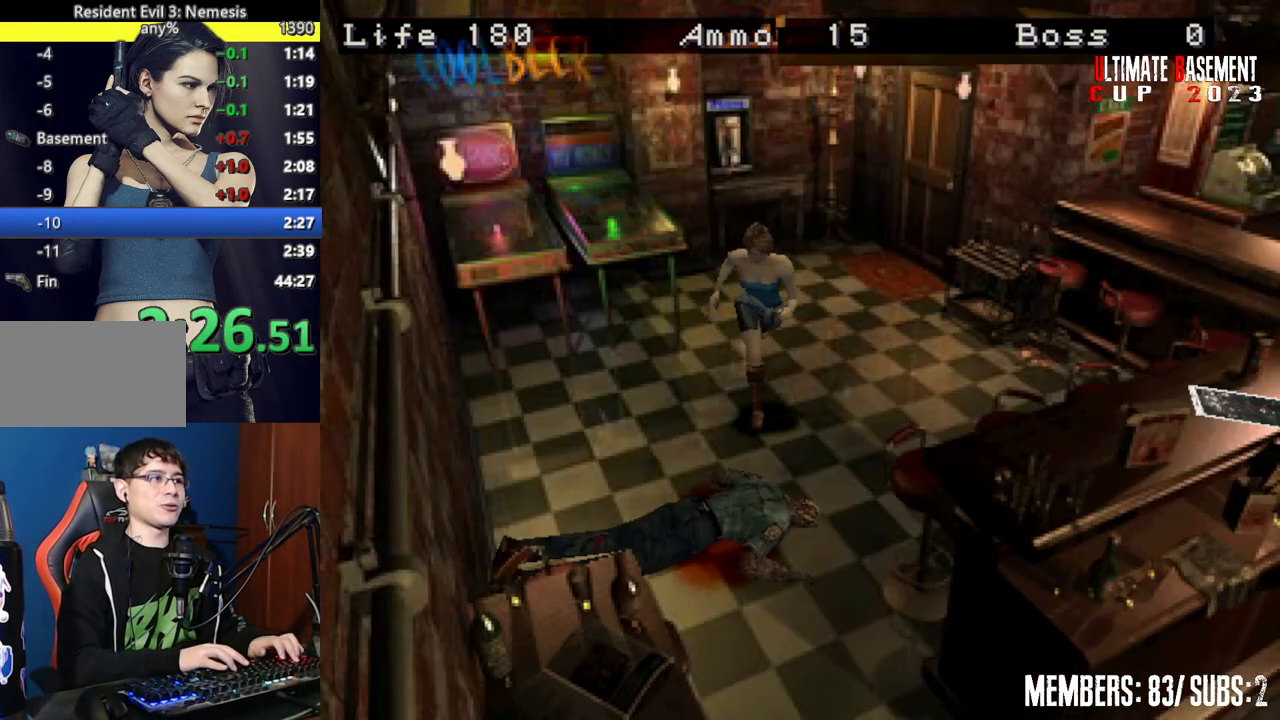
Gameplay with keyboard; each line is a JSON object with the keys held at the frame after it. "events" lists presses ("down") and releases ("up") of "a", "d", "k", "l", "o", "q", "s", "semicolon", "shift", "space" and "w" between this image and that frame as [ms after this image, input, new state], when the widget could be followed in between. No other keys are recorded. Mouse input is not recorded.
{"keys": ["a", "shift", "w"], "events": [[467, "a", "down"]]}
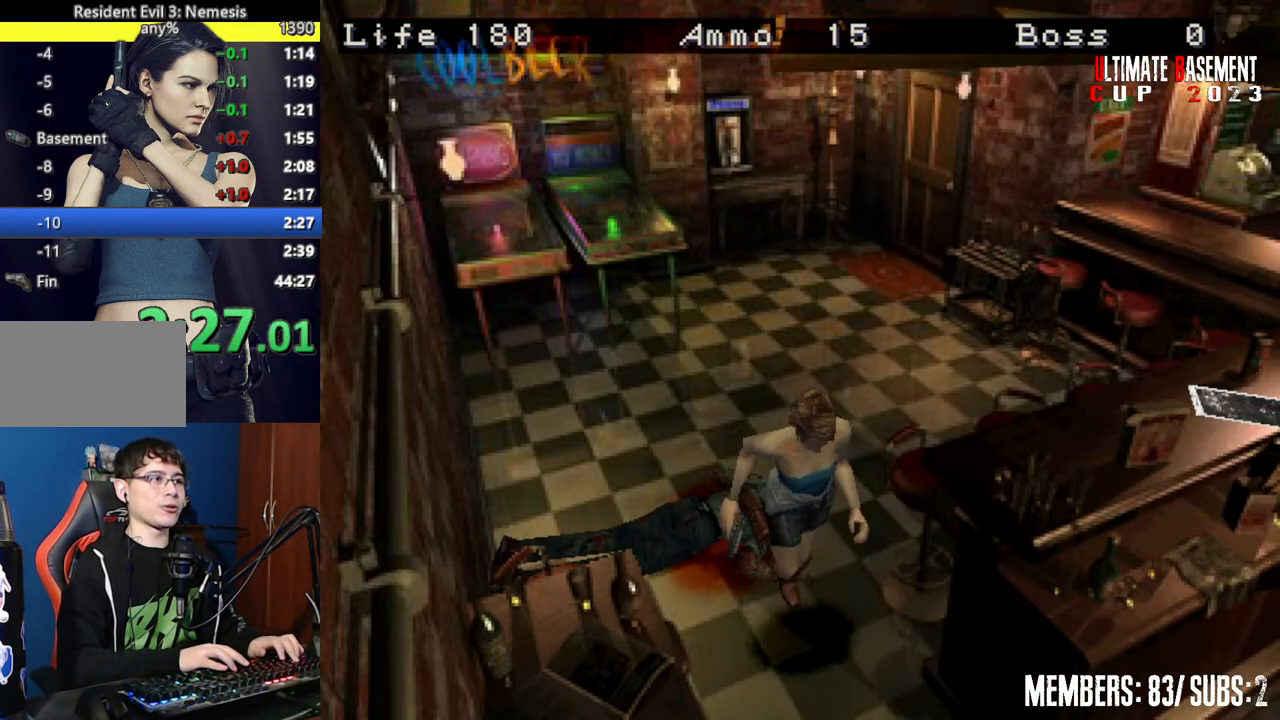
{"keys": ["shift", "w"], "events": [[384, "a", "up"]]}
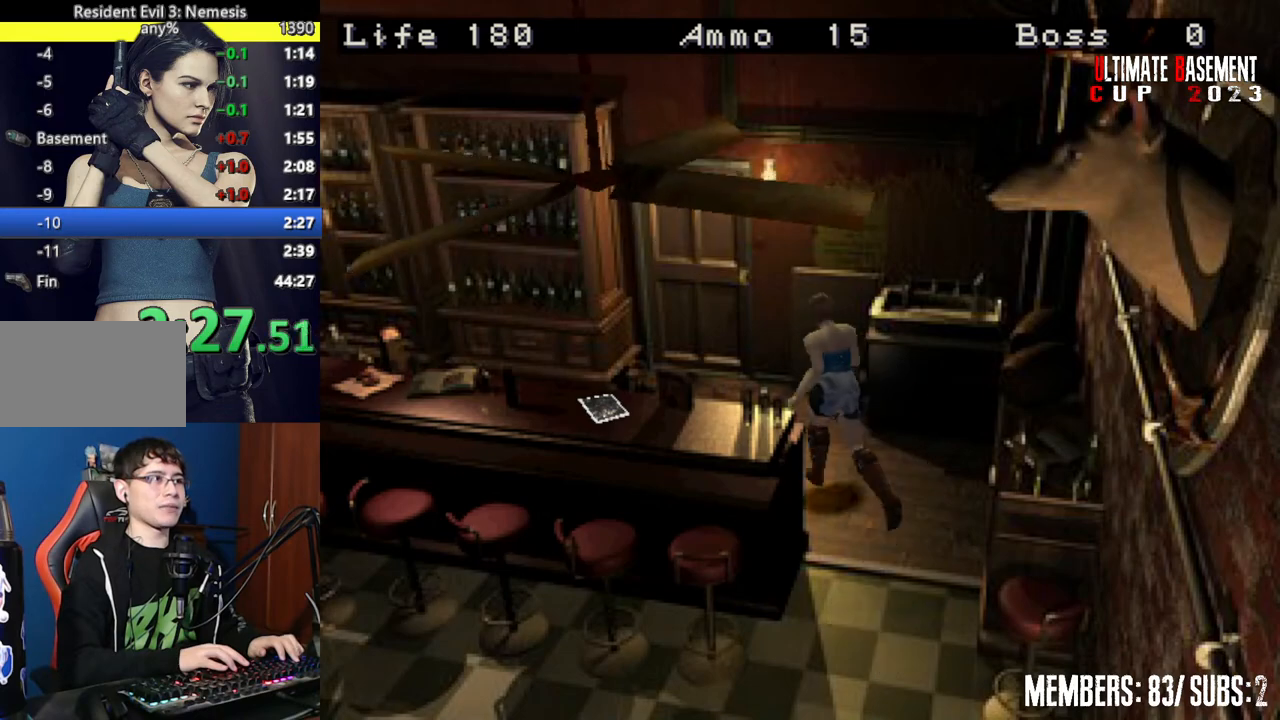
{"keys": ["semicolon", "shift", "w"], "events": [[450, "semicolon", "down"]]}
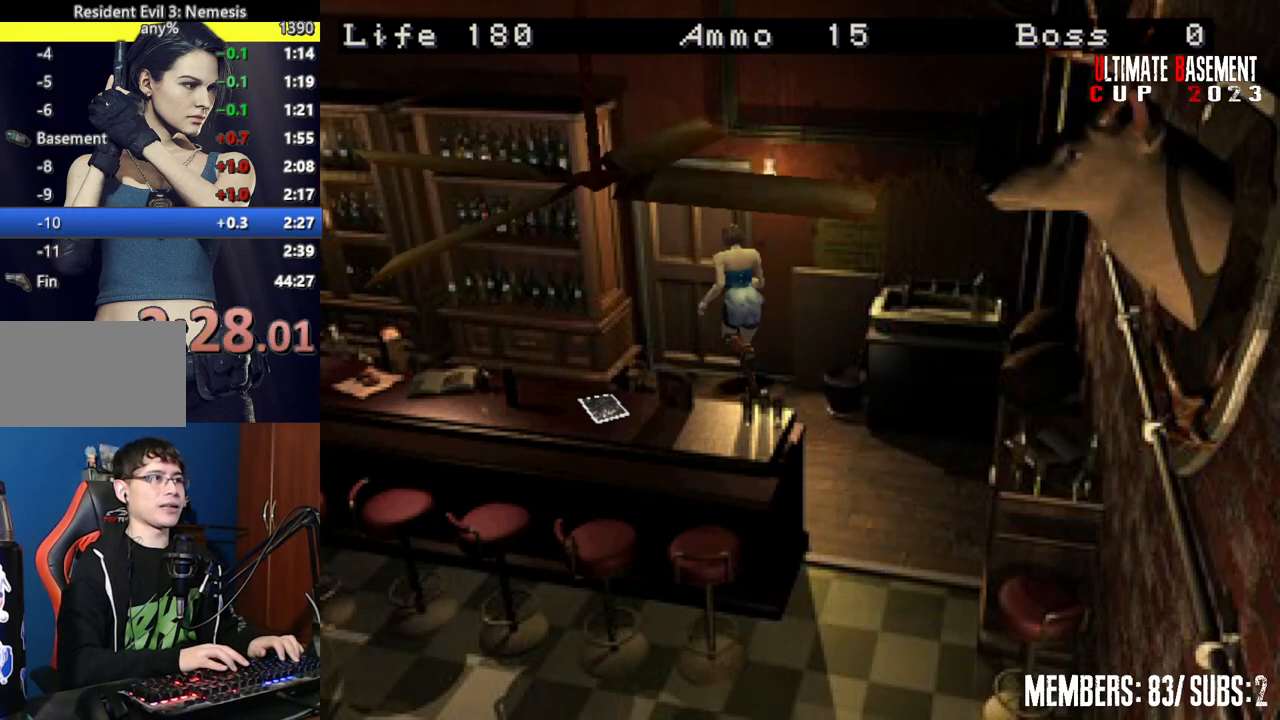
{"keys": ["d", "shift"], "events": [[217, "d", "down"], [267, "semicolon", "up"], [367, "w", "up"]]}
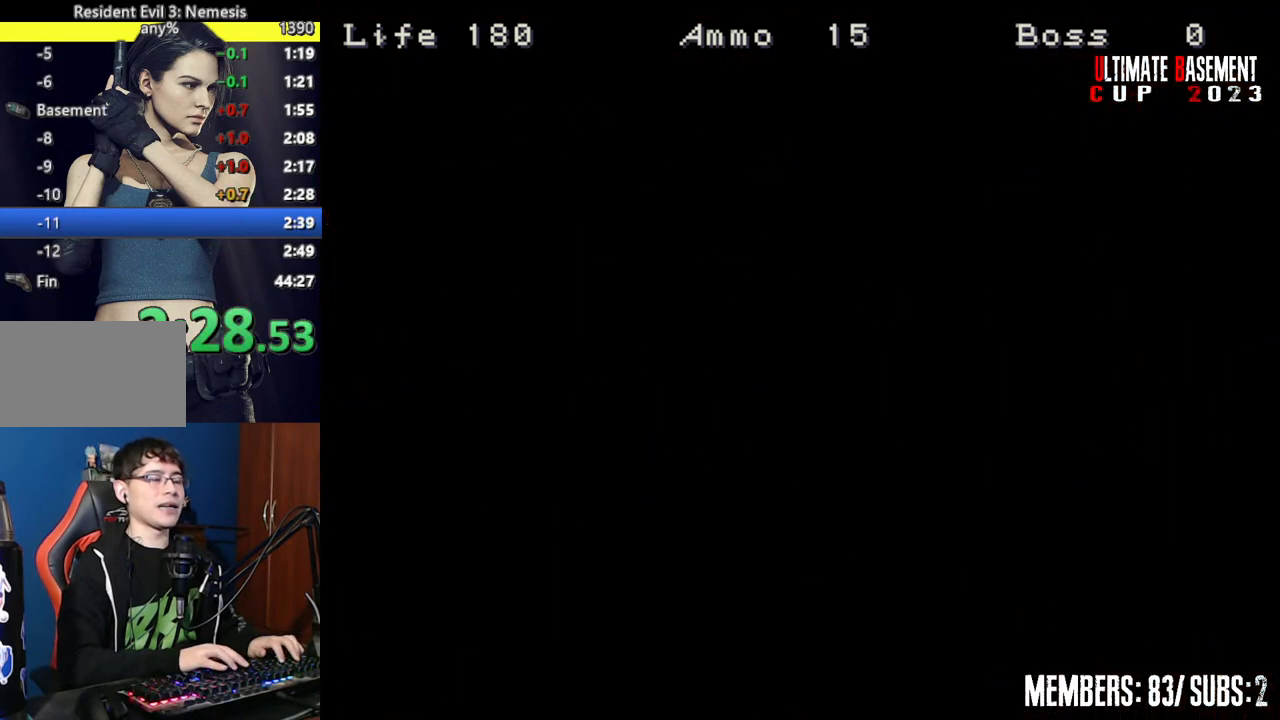
{"keys": ["d", "shift"], "events": []}
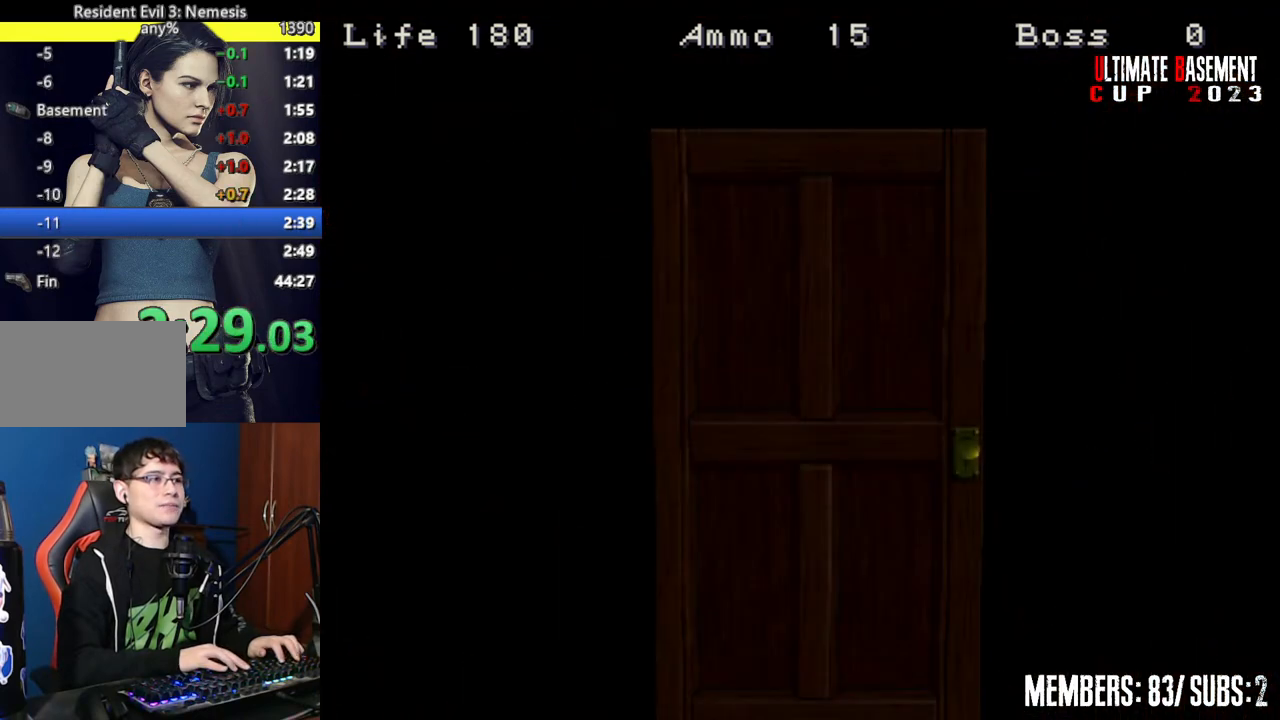
{"keys": ["d", "shift"], "events": [[350, "space", "down"], [484, "space", "up"]]}
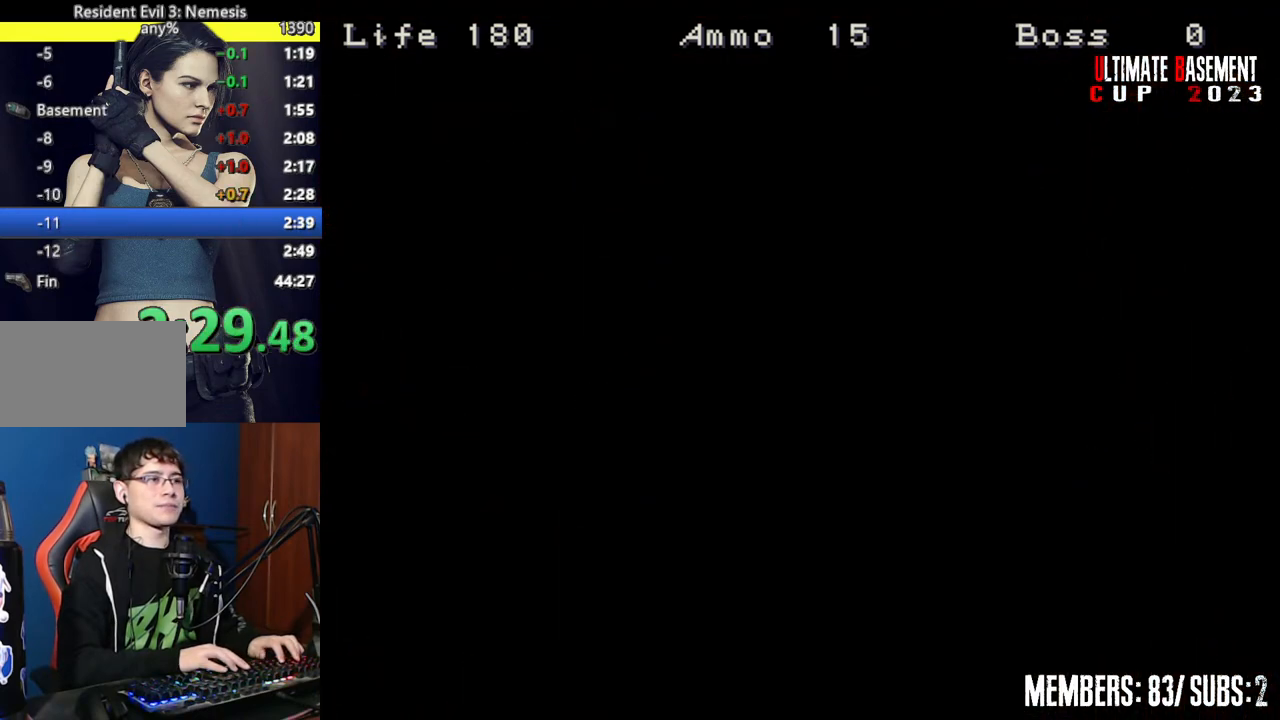
{"keys": ["d", "shift", "w"], "events": [[217, "w", "down"]]}
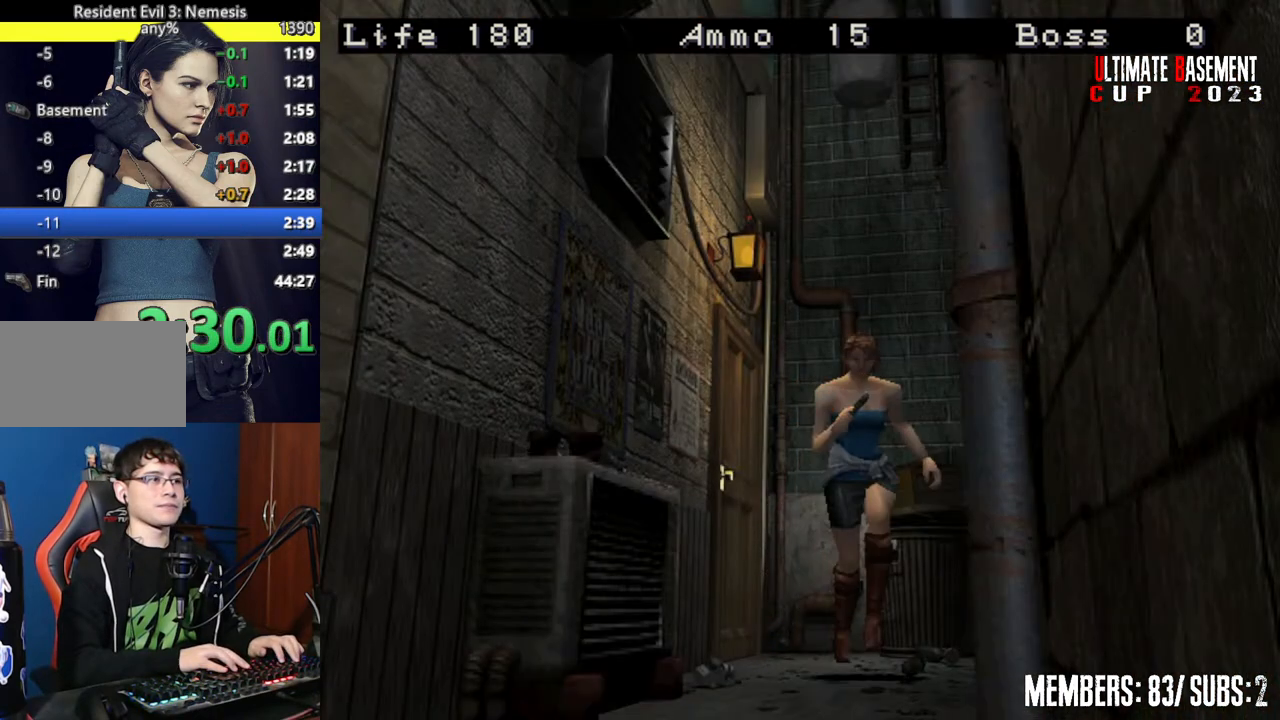
{"keys": ["shift", "w"], "events": [[100, "d", "up"]]}
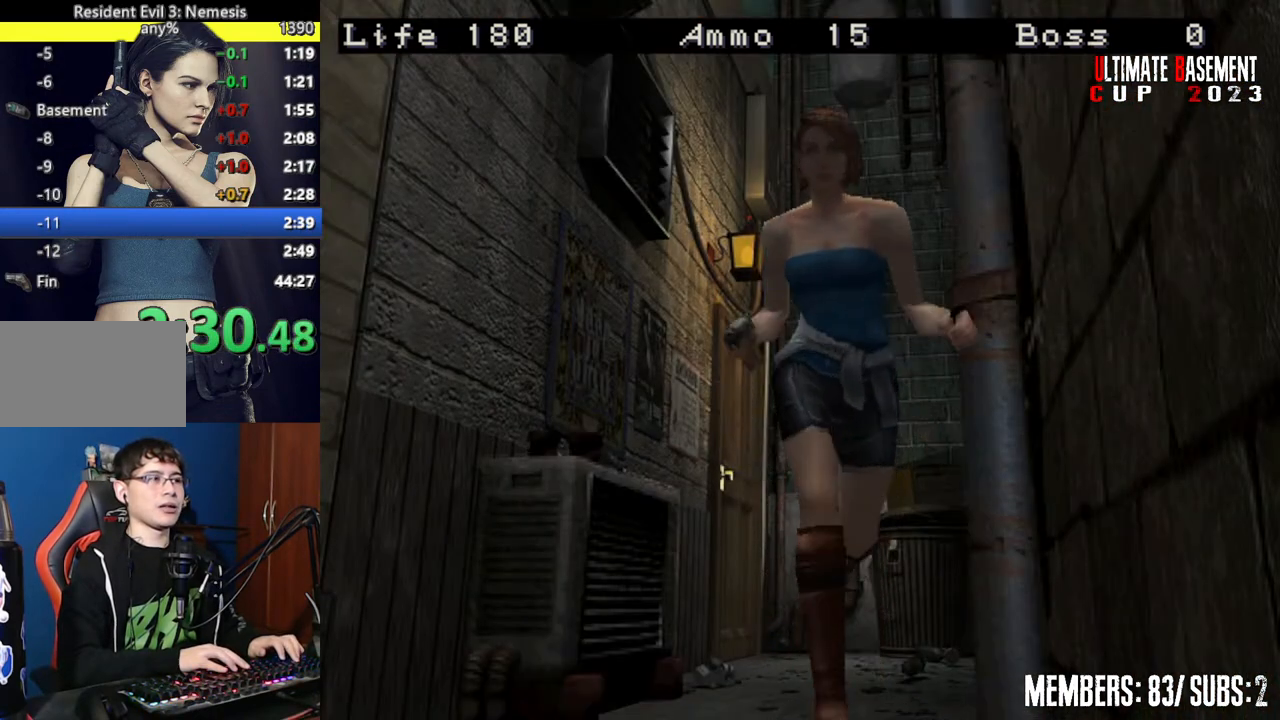
{"keys": ["shift", "w"], "events": []}
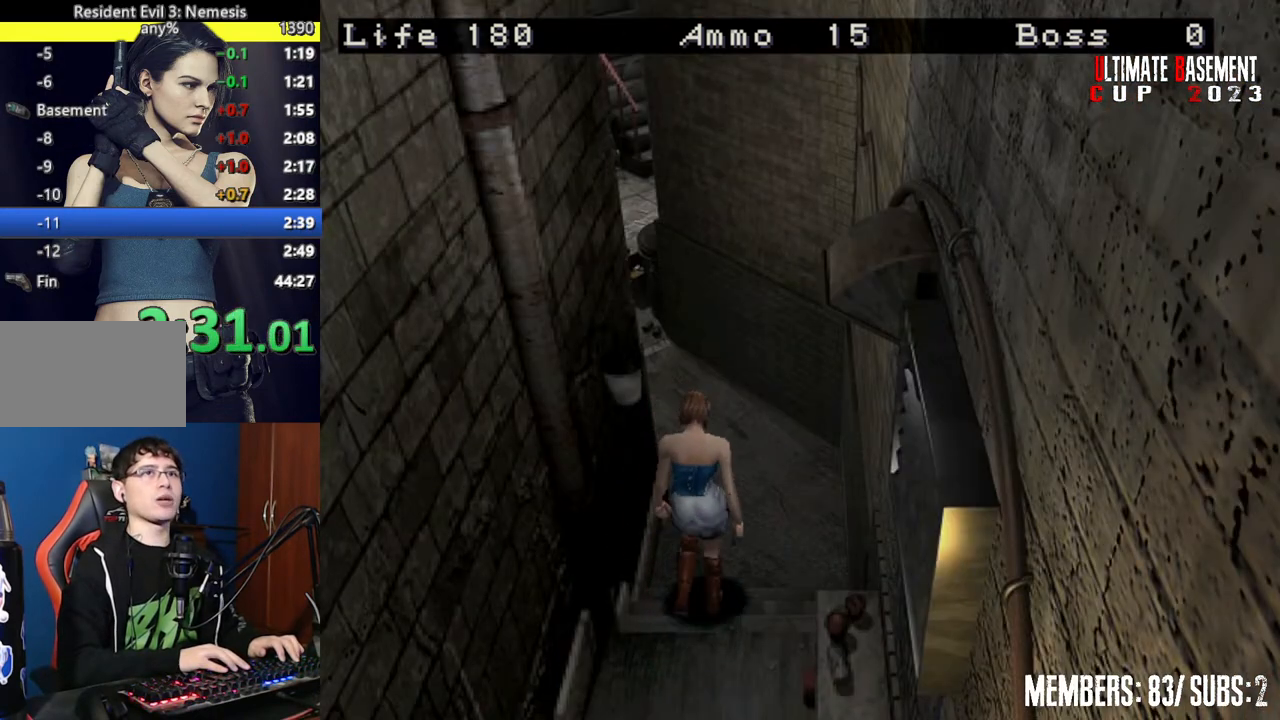
{"keys": ["shift", "w"], "events": []}
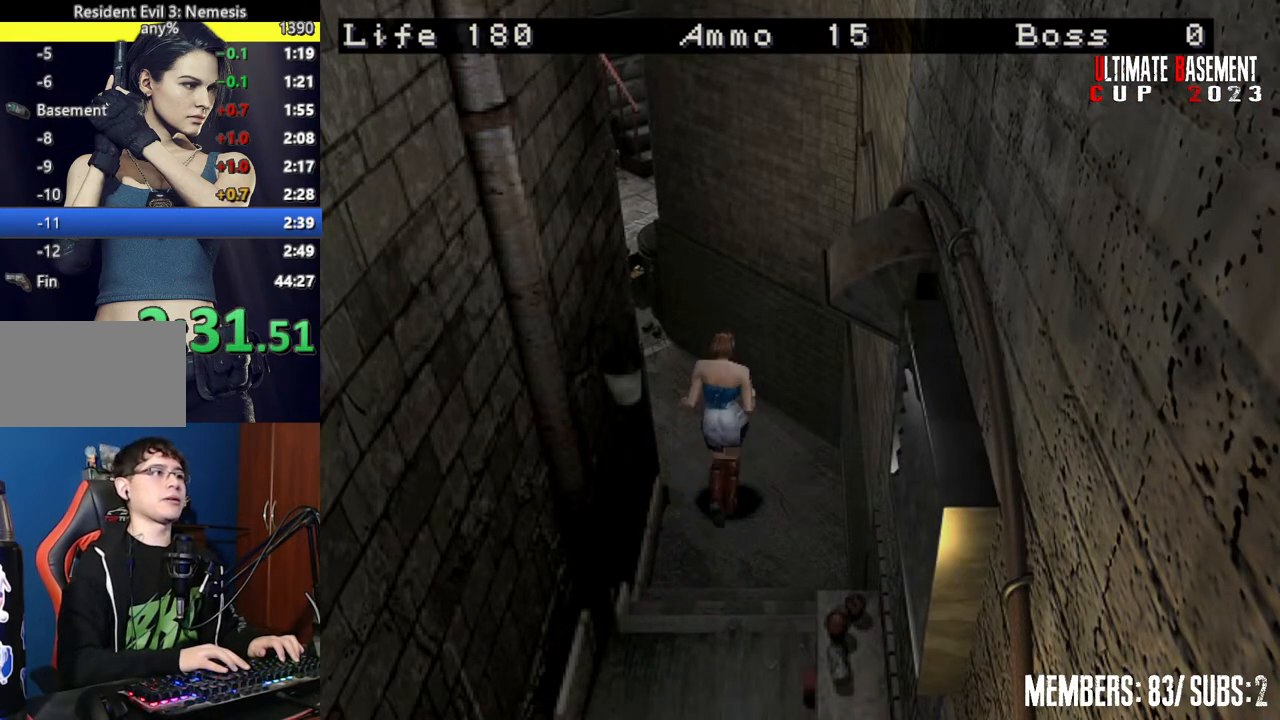
{"keys": ["shift", "w"], "events": [[100, "a", "down"], [384, "a", "up"]]}
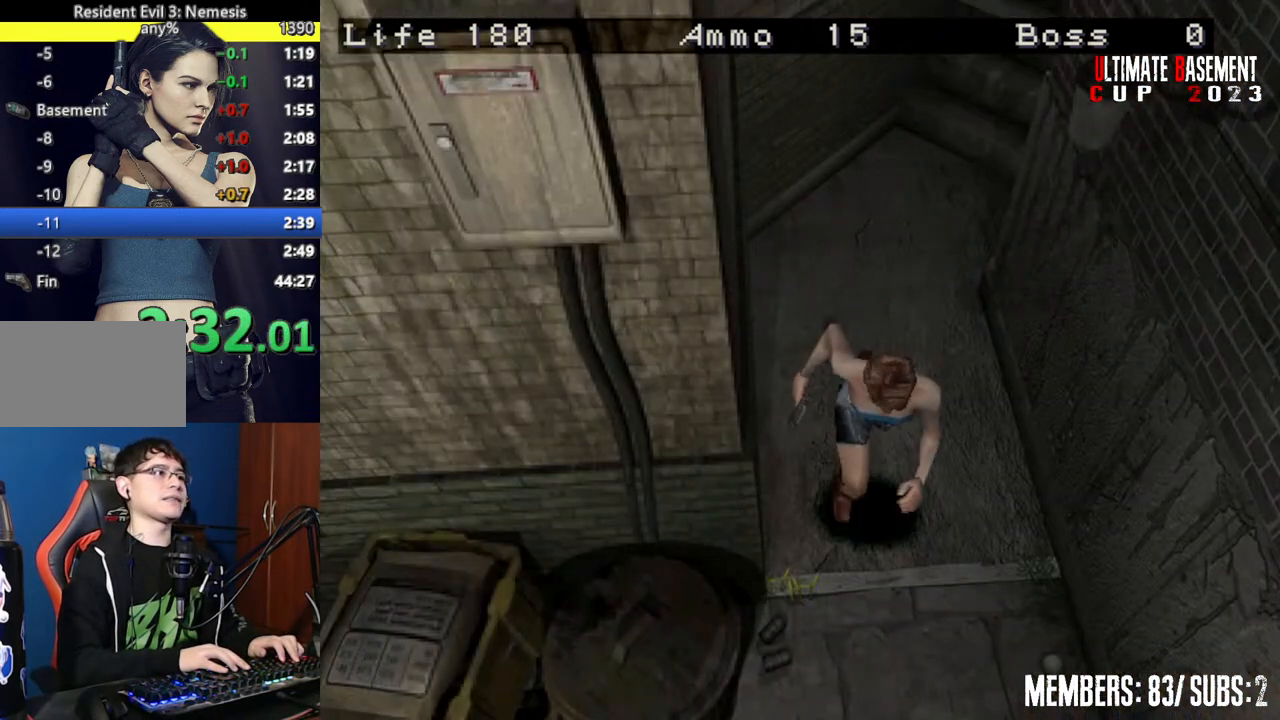
{"keys": ["d", "shift", "w"], "events": [[350, "d", "down"]]}
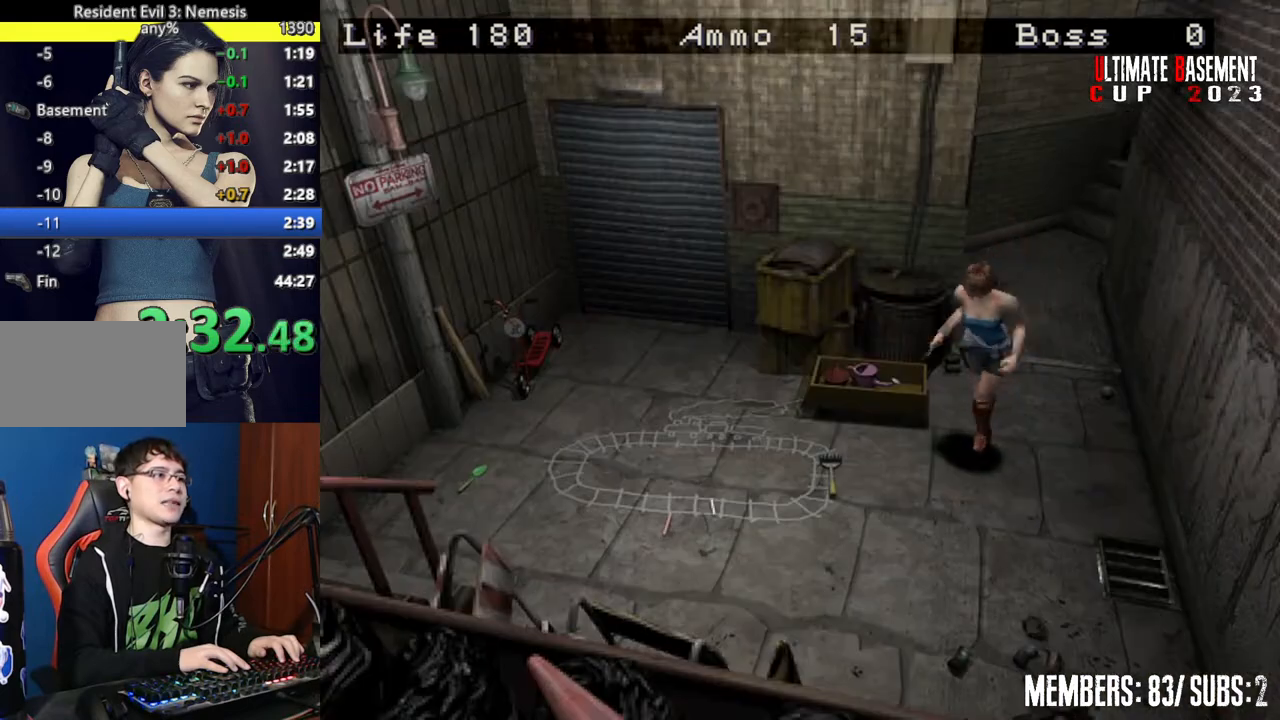
{"keys": ["shift", "w"], "events": [[267, "d", "up"]]}
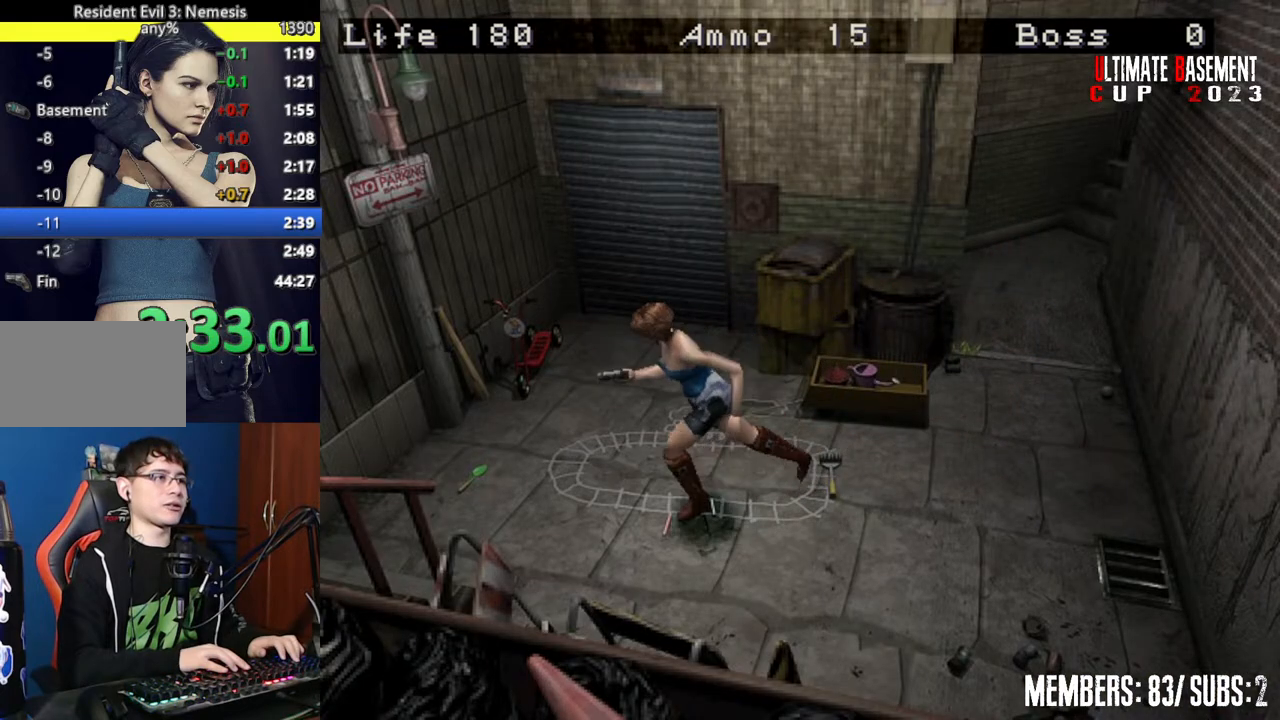
{"keys": ["a", "shift", "w"], "events": [[334, "a", "down"]]}
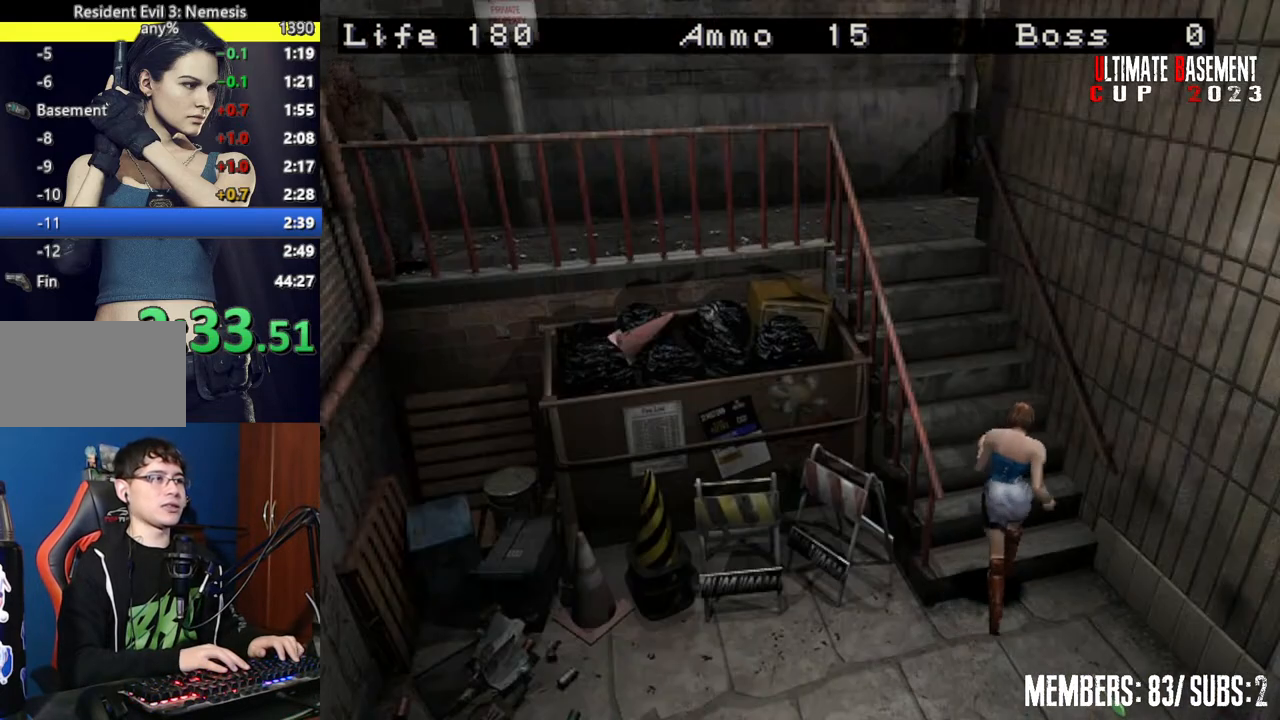
{"keys": ["shift", "w"], "events": [[167, "a", "up"]]}
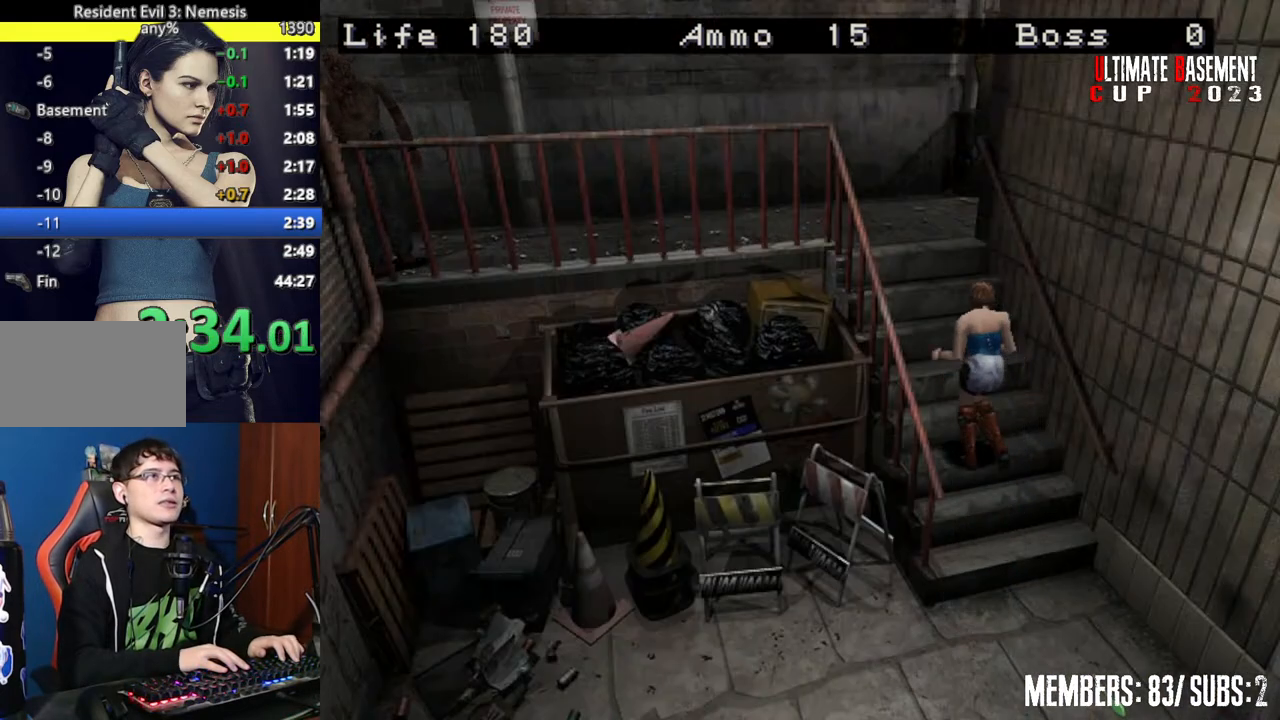
{"keys": ["shift", "w"], "events": []}
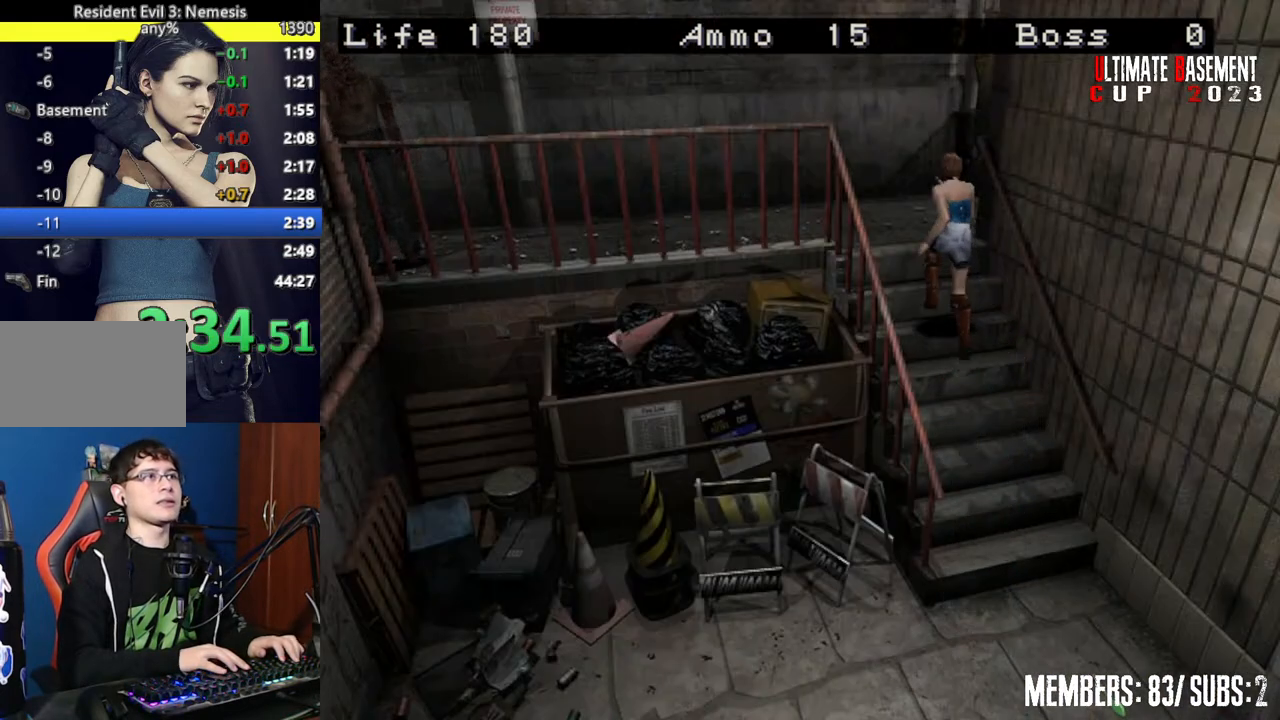
{"keys": ["d", "shift", "w"], "events": [[234, "d", "down"]]}
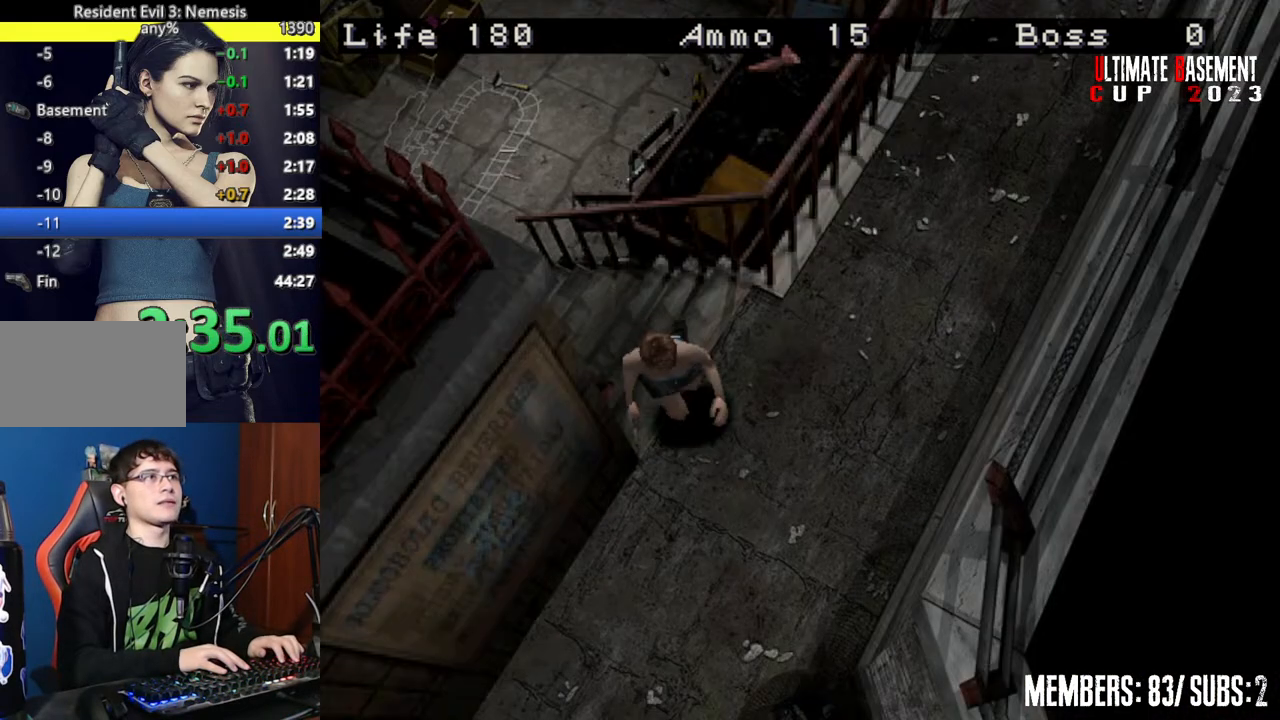
{"keys": ["a", "shift", "w"], "events": [[167, "d", "up"], [350, "a", "down"]]}
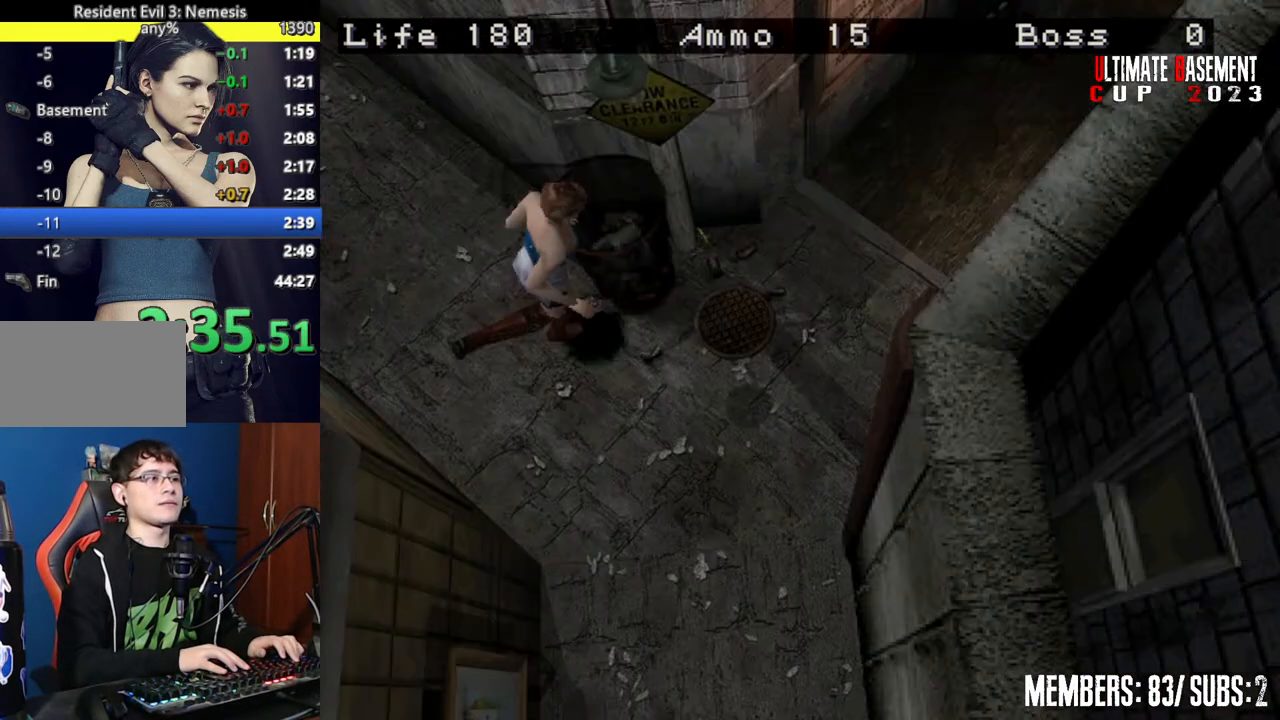
{"keys": ["shift", "w"], "events": [[84, "a", "up"]]}
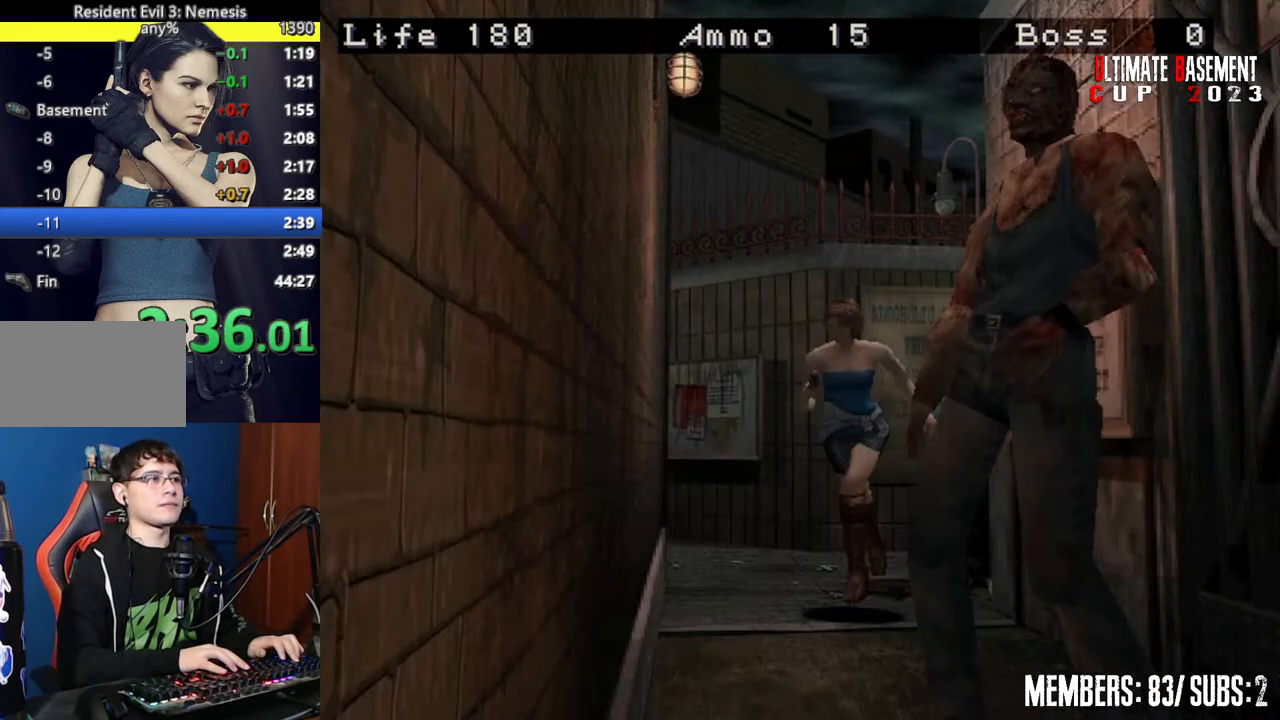
{"keys": ["a", "shift"], "events": [[384, "w", "up"], [417, "a", "down"]]}
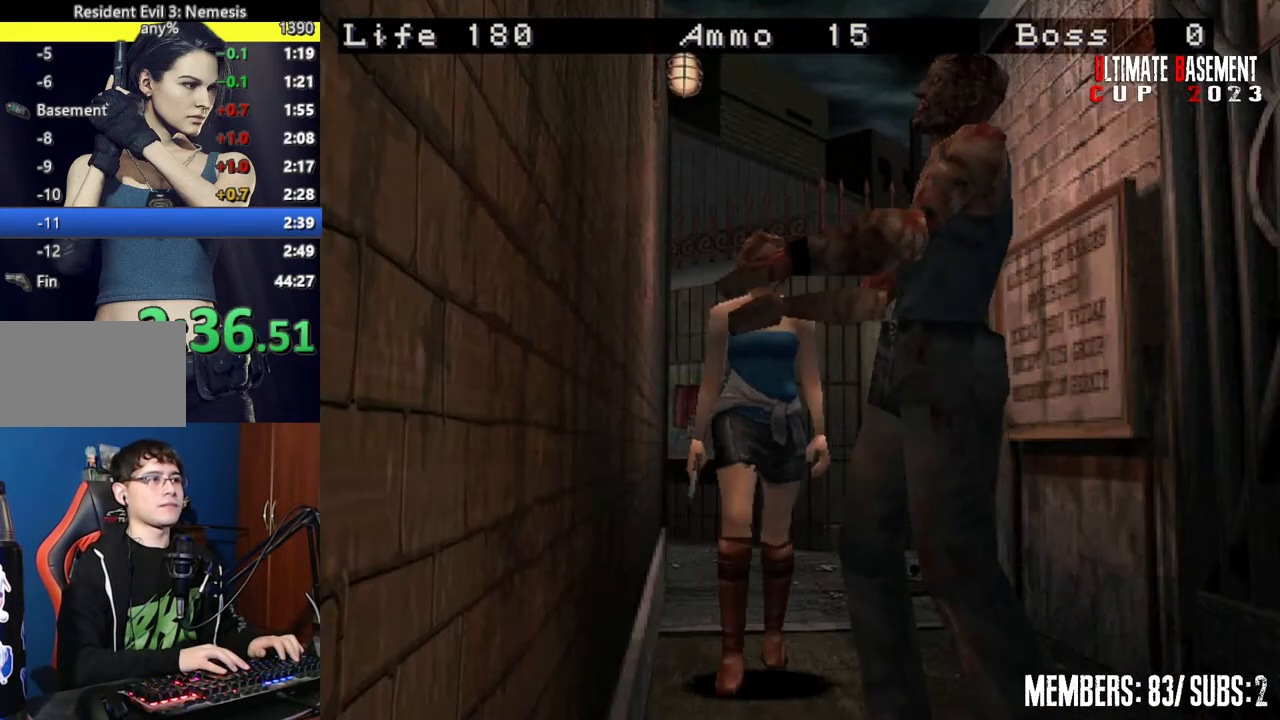
{"keys": ["d", "shift", "w"], "events": [[250, "w", "down"], [350, "a", "up"], [350, "d", "down"]]}
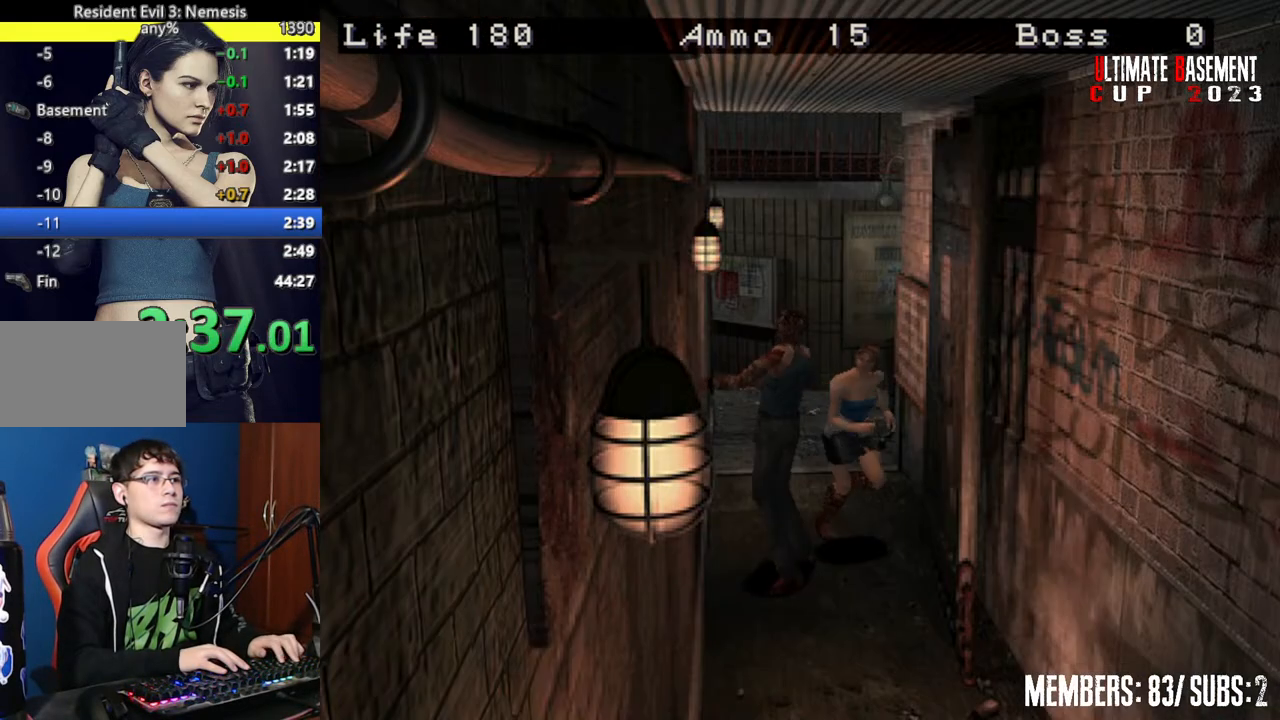
{"keys": ["a", "shift", "w"], "events": [[317, "d", "up"], [500, "a", "down"]]}
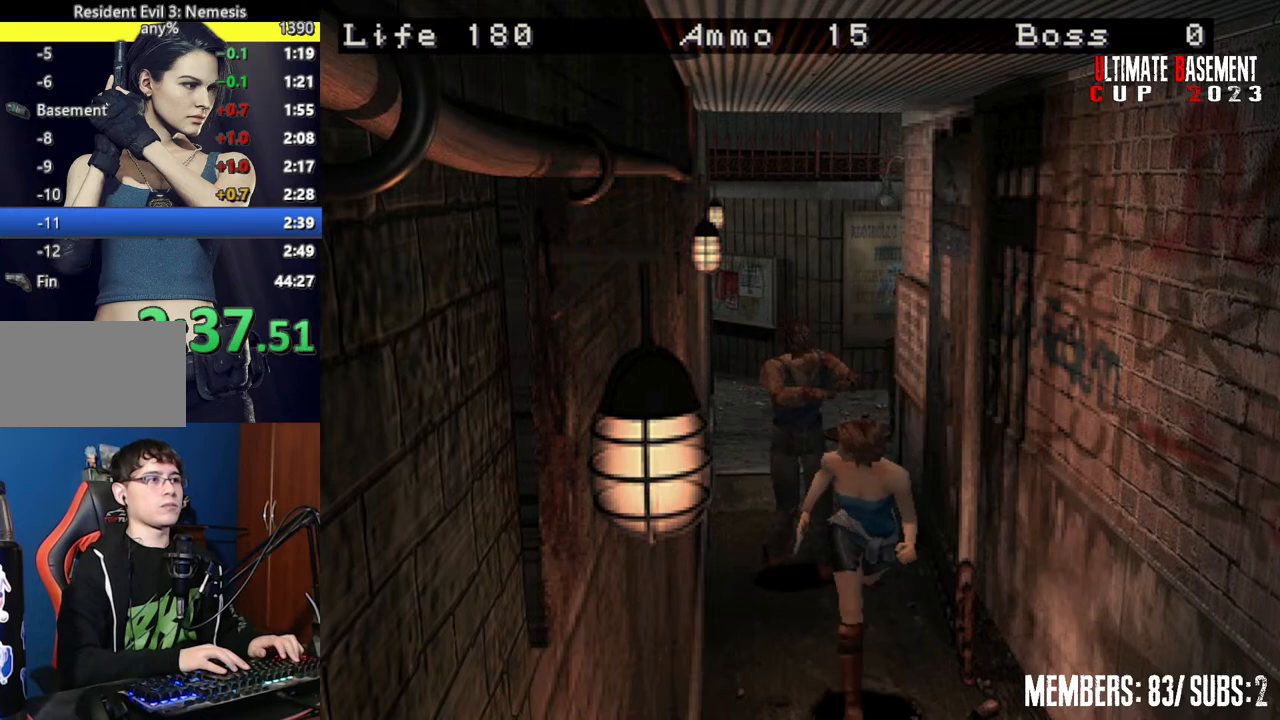
{"keys": ["shift", "w"], "events": [[100, "a", "up"]]}
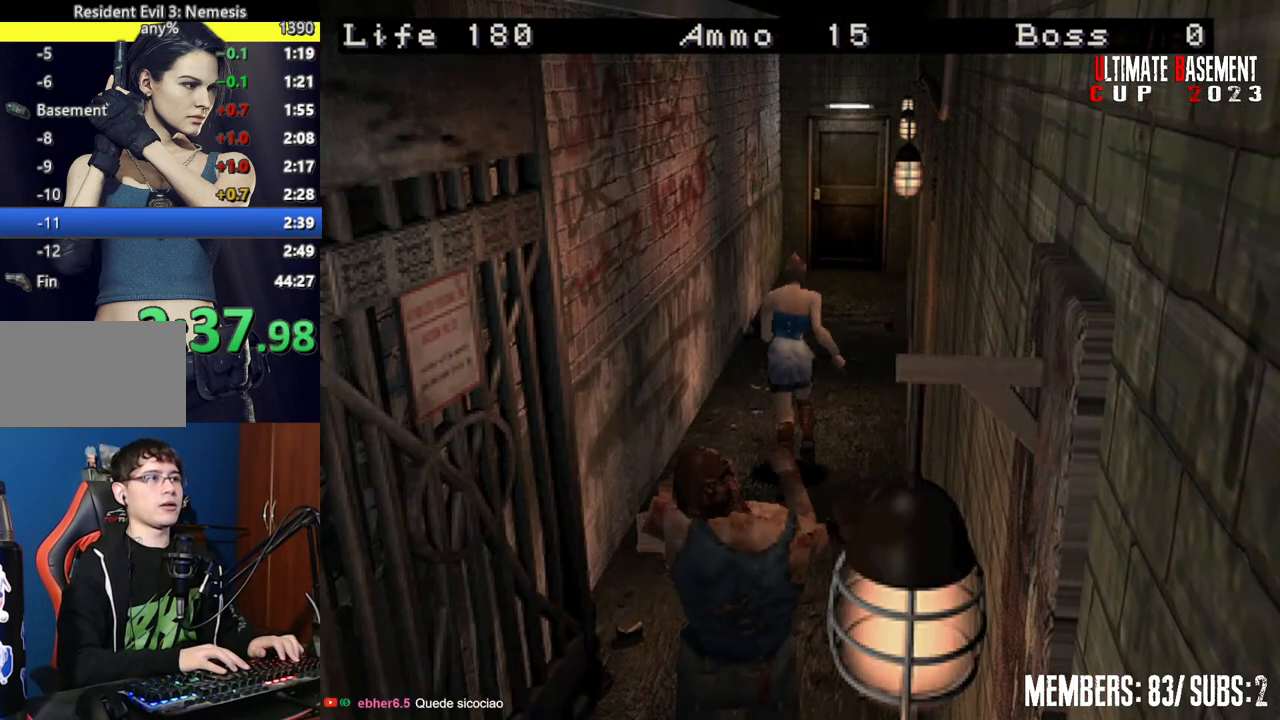
{"keys": ["shift", "w"], "events": []}
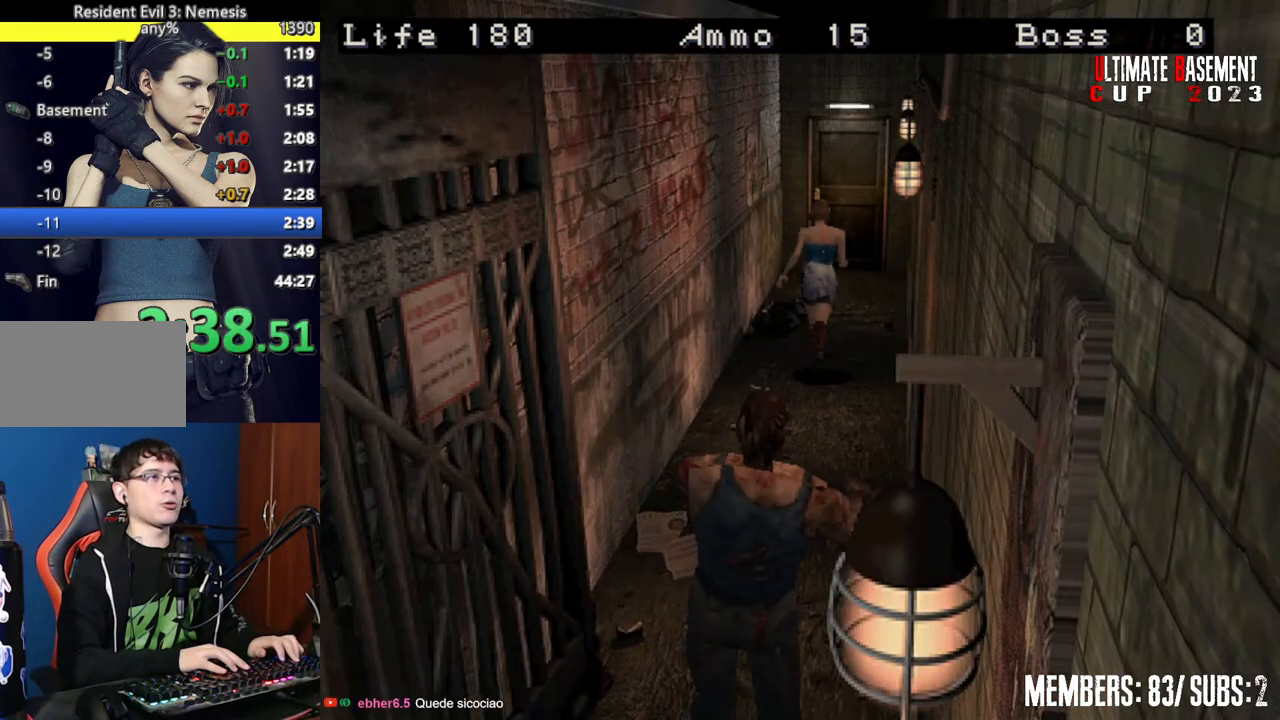
{"keys": ["semicolon", "shift", "w"], "events": [[34, "semicolon", "down"]]}
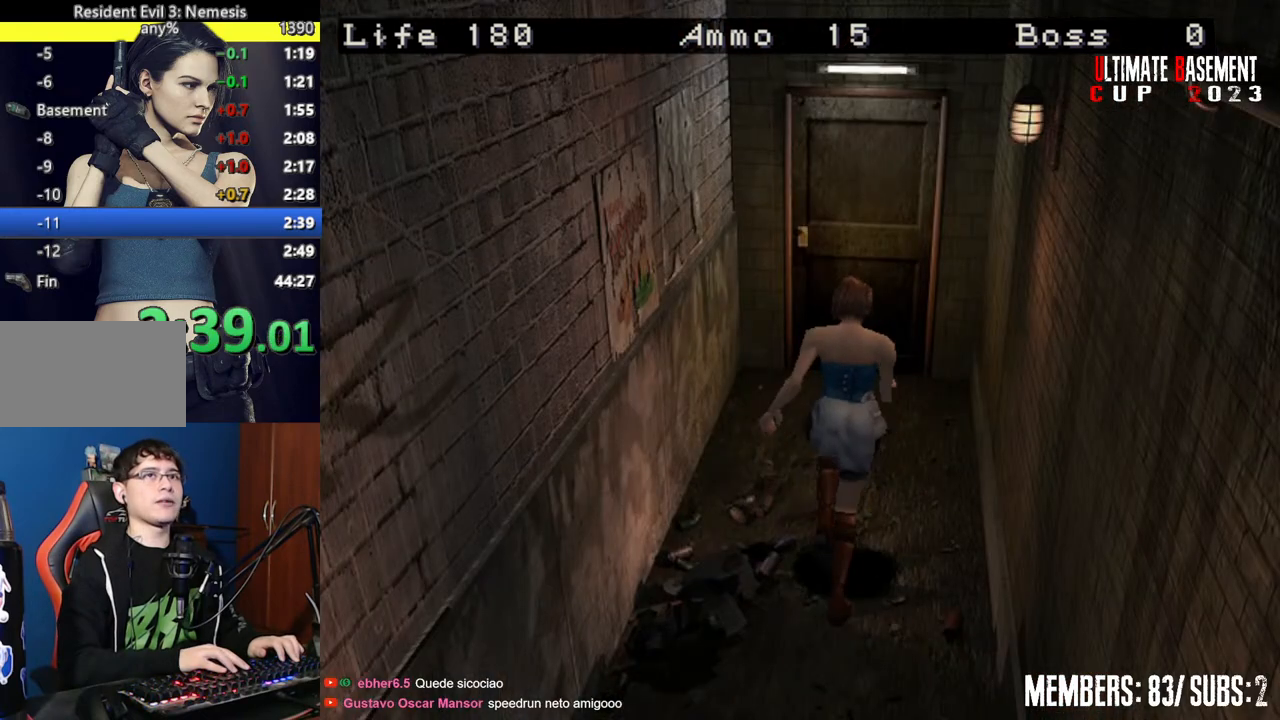
{"keys": ["semicolon", "shift", "w"], "events": []}
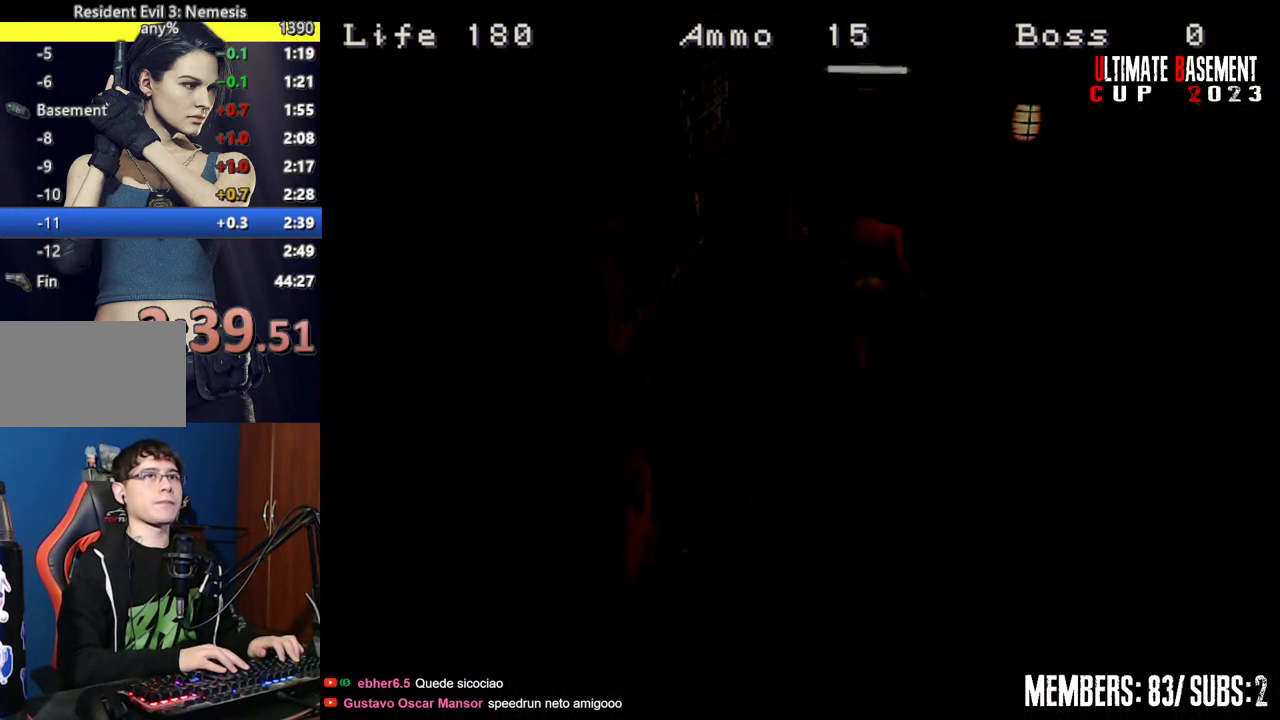
{"keys": ["shift", "w"], "events": [[67, "semicolon", "up"], [250, "space", "down"], [300, "space", "up"], [450, "space", "down"], [484, "space", "up"]]}
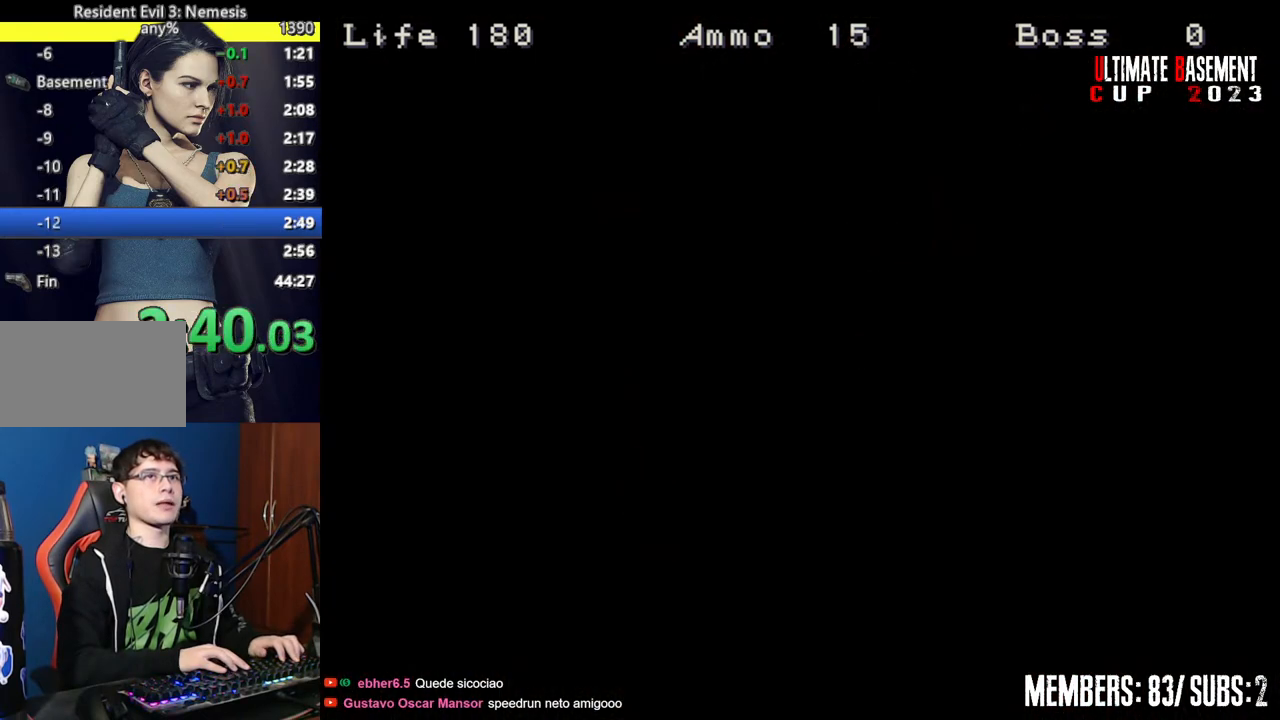
{"keys": ["a", "shift", "w"], "events": [[84, "a", "down"]]}
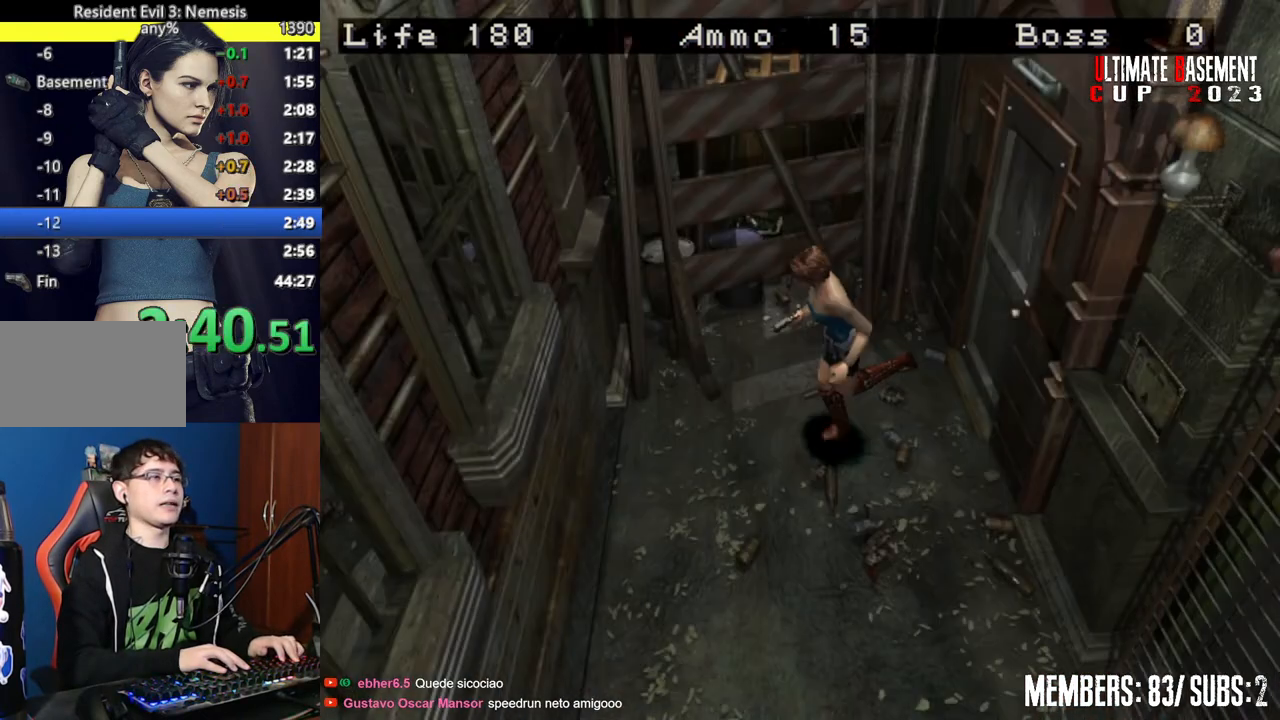
{"keys": ["shift", "w"], "events": [[467, "a", "up"]]}